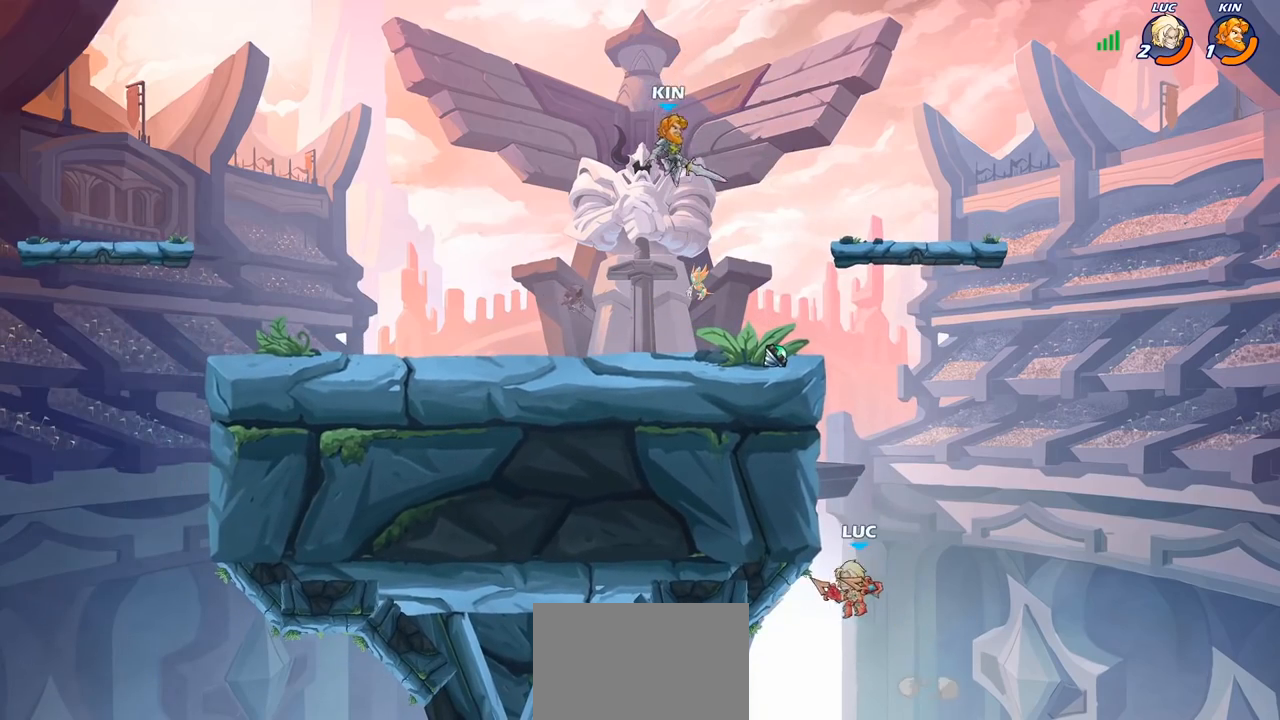
Gameplay with a controller (PlayStation layout); each line is a JSON object with the inputs held at the frame after it. "events" lists button and stick changes between this image and that frame as [ms after this image, input, new state], when the widget could be followed in between.
{"buttons": [], "left_stick": "right", "right_stick": "center", "events": [[67, "CIRCLE", "up"], [100, "left_stick", "center"], [250, "left_stick", "left"], [500, "left_stick", "right"]]}
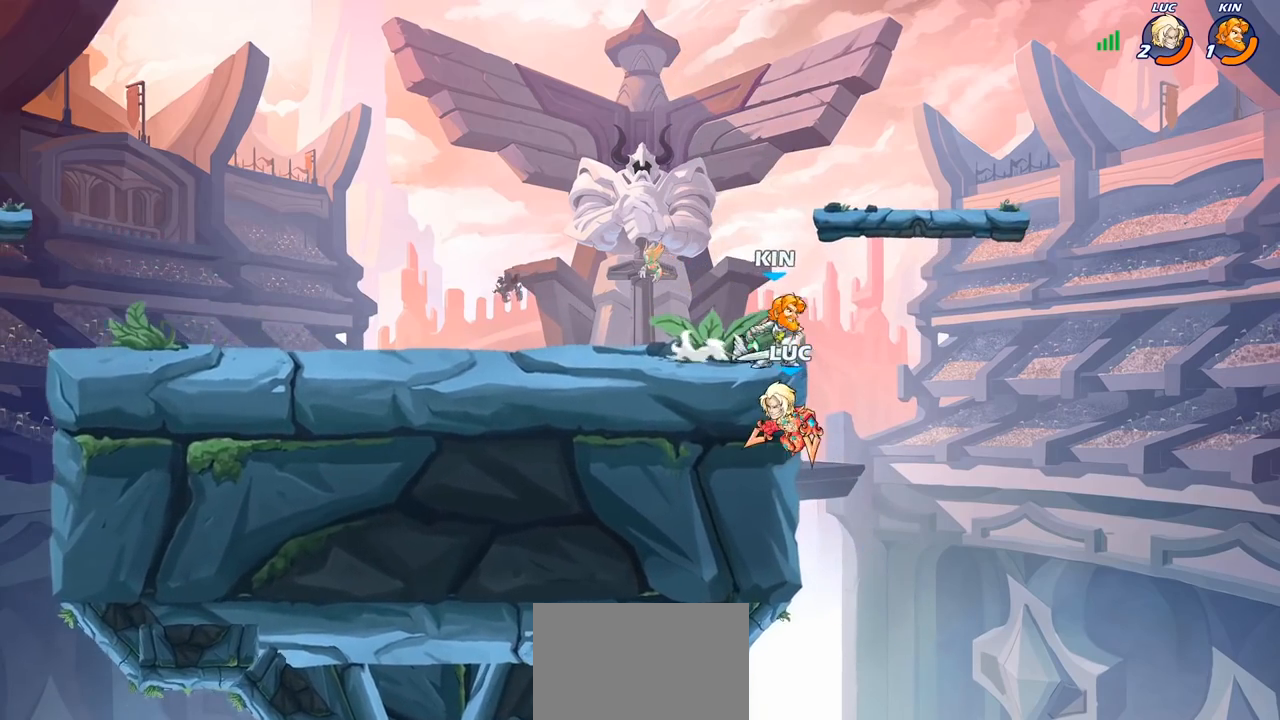
{"buttons": ["CROSS"], "left_stick": "left", "right_stick": "center", "events": [[83, "left_stick", "down-right"], [367, "left_stick", "left"], [433, "CROSS", "down"]]}
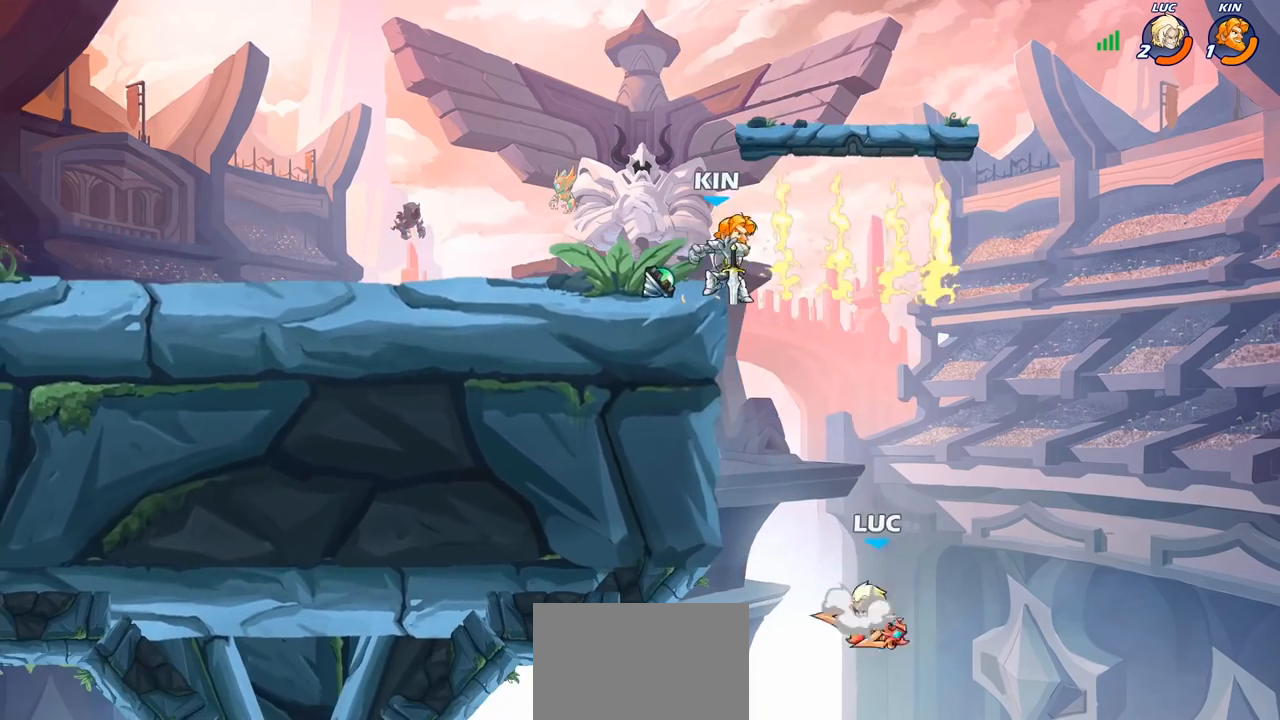
{"buttons": ["R1", "R2"], "left_stick": "center", "right_stick": "center", "events": [[200, "CROSS", "up"], [467, "left_stick", "center"], [483, "R1", "down"], [483, "R2", "down"]]}
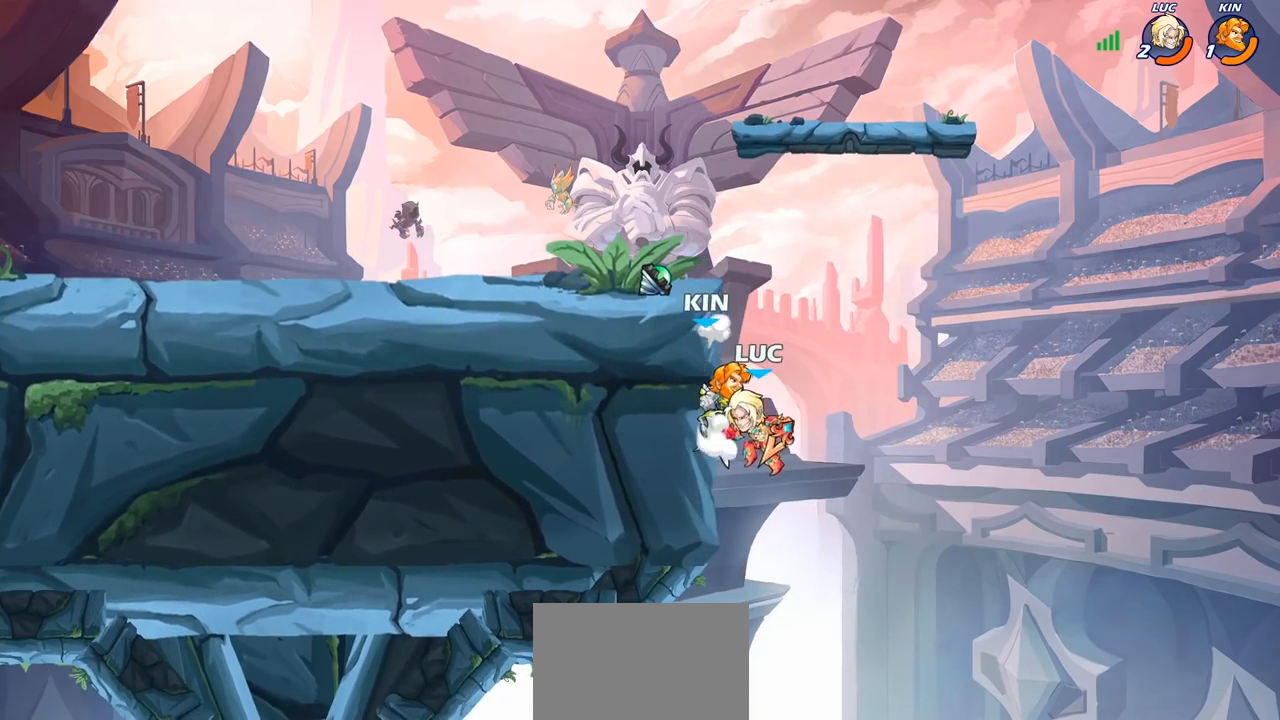
{"buttons": [], "left_stick": "center", "right_stick": "center", "events": [[17, "CIRCLE", "down"], [67, "R1", "up"], [83, "CIRCLE", "up"], [83, "R2", "up"]]}
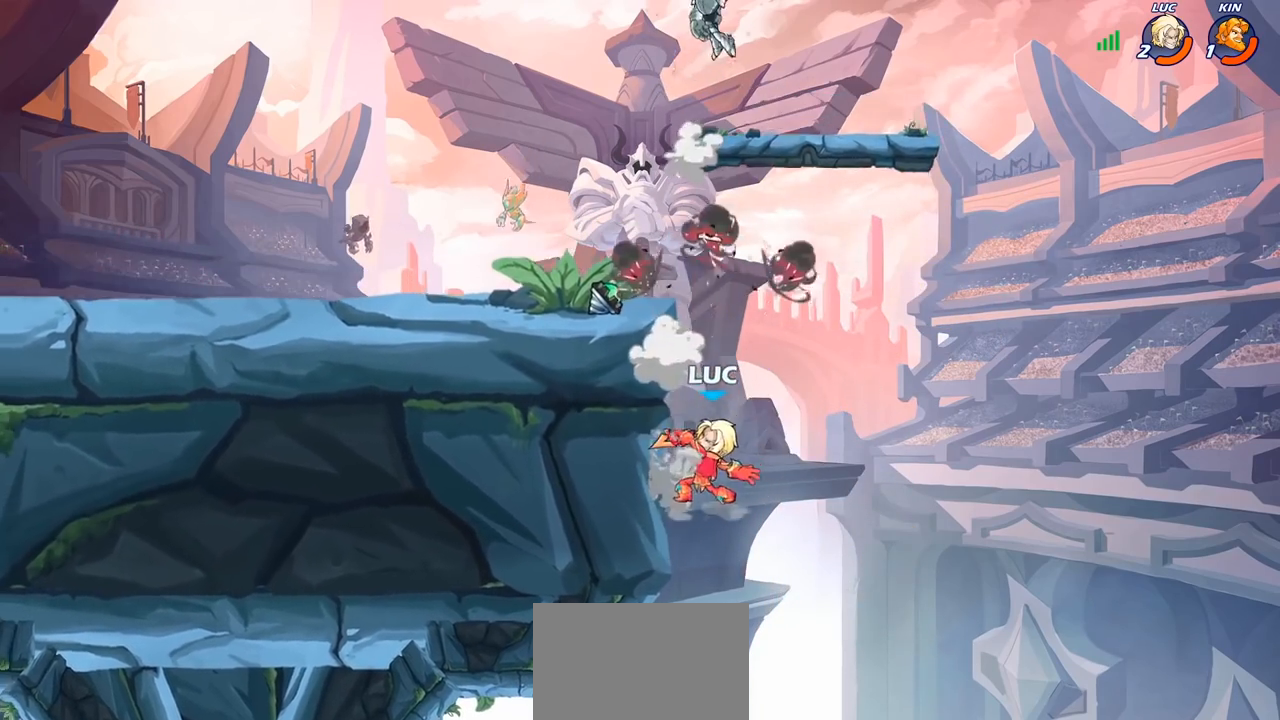
{"buttons": [], "left_stick": "center", "right_stick": "center", "events": [[183, "left_stick", "up"], [217, "CIRCLE", "down"], [317, "CIRCLE", "up"], [367, "left_stick", "center"], [400, "CIRCLE", "down"], [500, "CIRCLE", "up"]]}
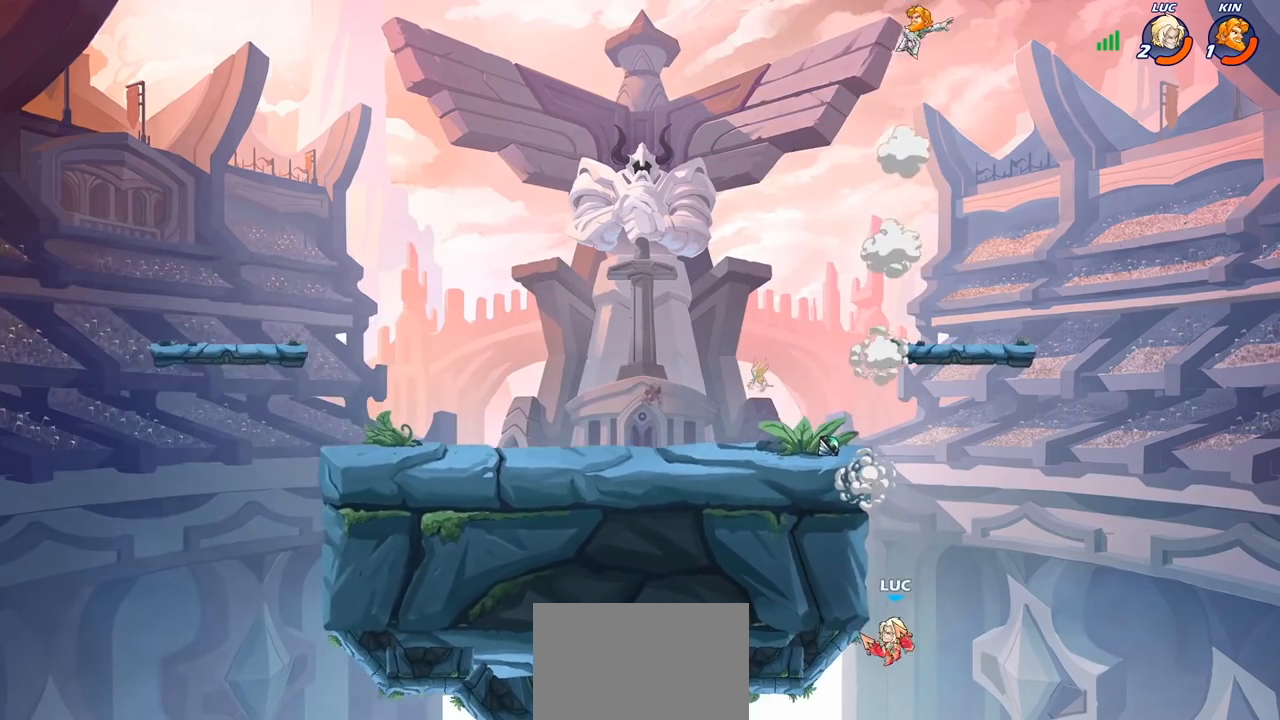
{"buttons": [], "left_stick": "left", "right_stick": "center", "events": [[400, "left_stick", "left"]]}
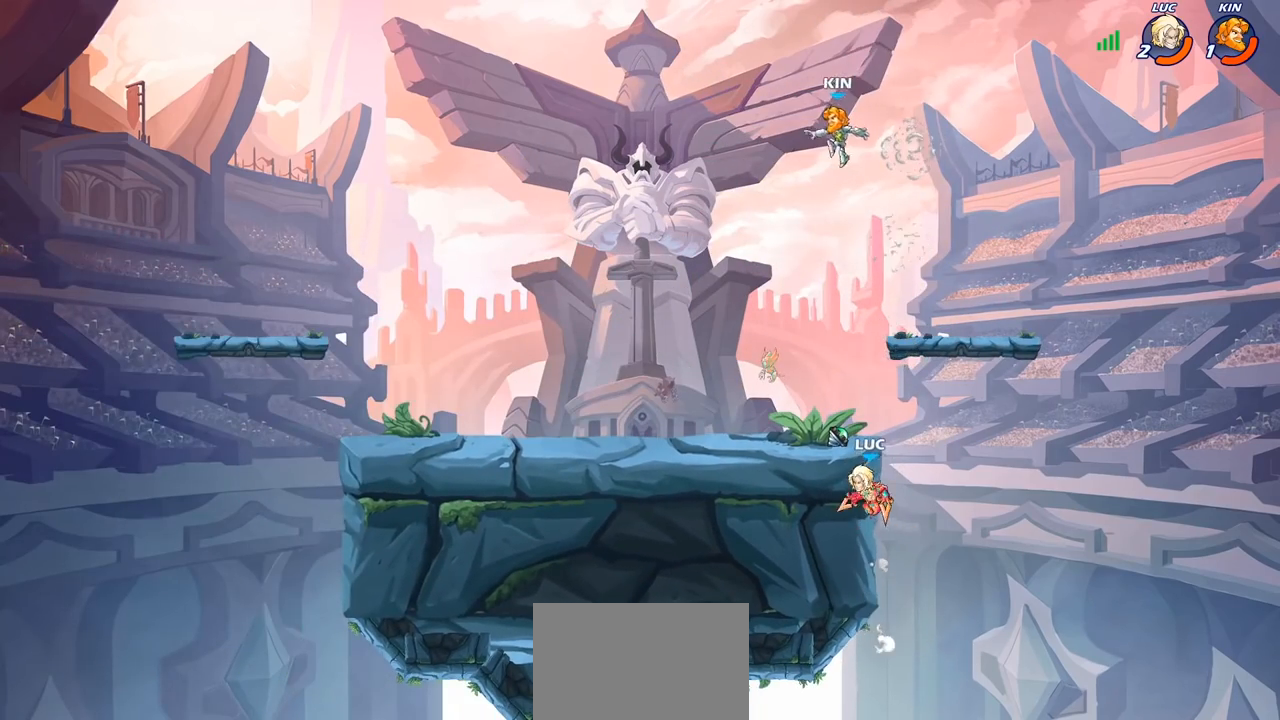
{"buttons": ["CROSS"], "left_stick": "left", "right_stick": "center", "events": [[67, "left_stick", "up-right"], [117, "CROSS", "down"], [200, "left_stick", "up-left"], [250, "CROSS", "up"], [333, "CROSS", "down"], [483, "left_stick", "left"]]}
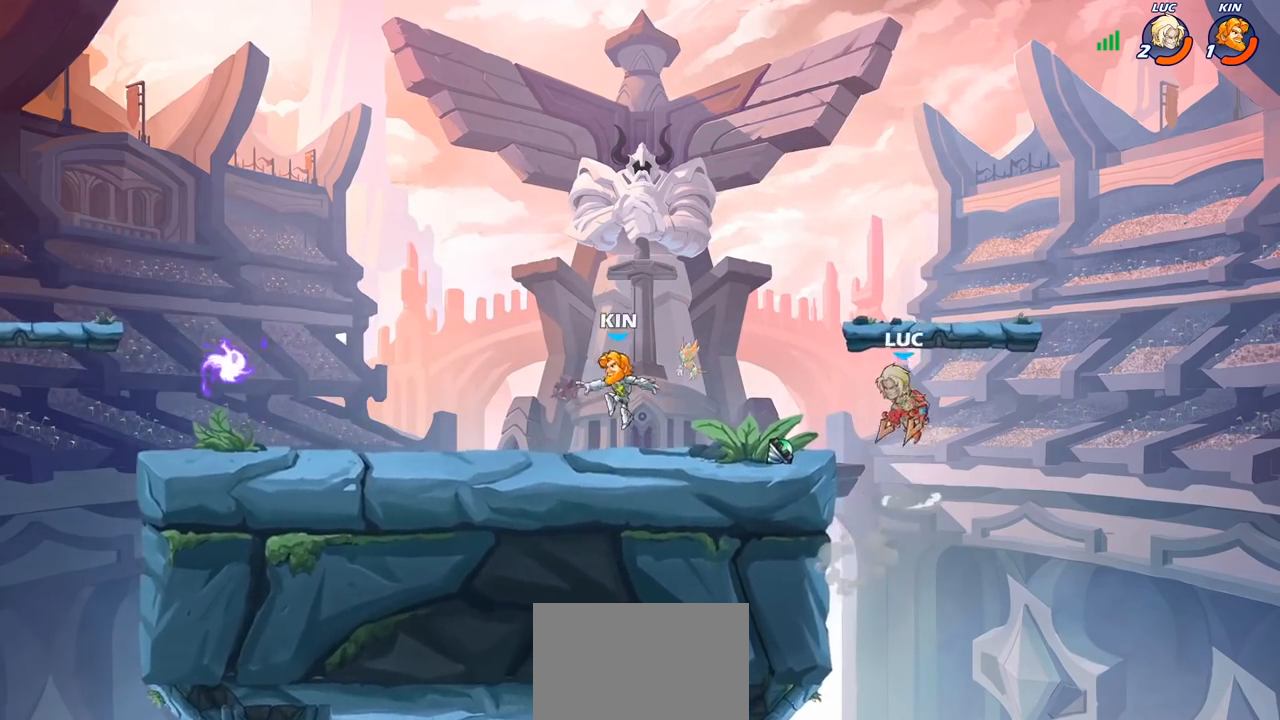
{"buttons": [], "left_stick": "center", "right_stick": "center", "events": [[83, "CROSS", "up"], [150, "left_stick", "down-left"], [267, "left_stick", "left"], [300, "R1", "down"], [350, "R1", "up"], [400, "left_stick", "center"]]}
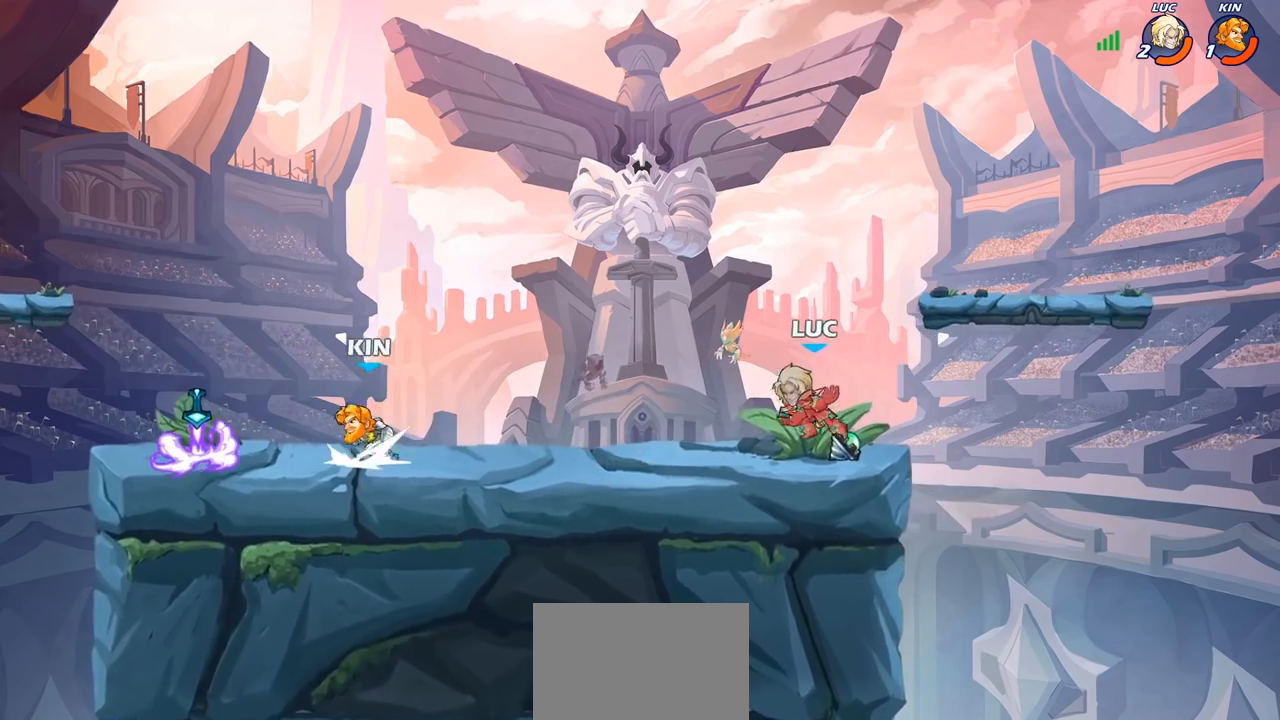
{"buttons": [], "left_stick": "left", "right_stick": "center", "events": [[283, "R1", "down"], [367, "R1", "up"], [367, "left_stick", "left"]]}
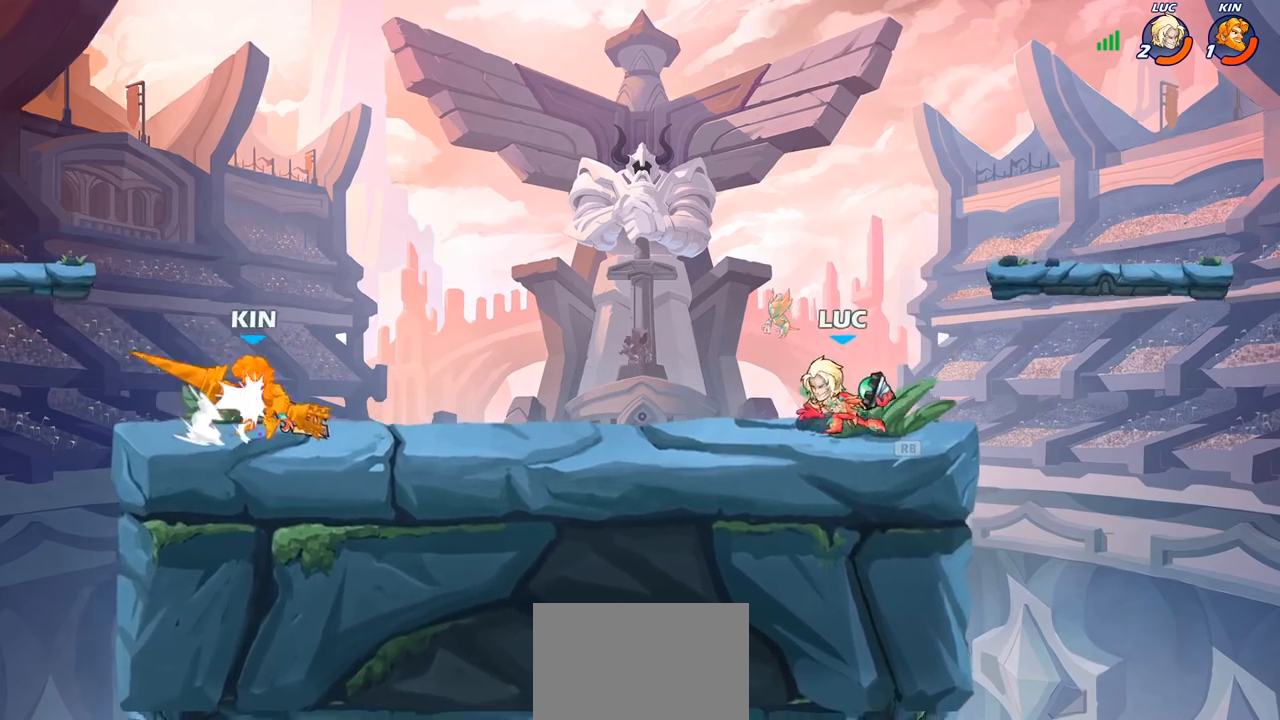
{"buttons": [], "left_stick": "center", "right_stick": "center", "events": [[33, "CROSS", "down"], [117, "CROSS", "up"], [200, "R1", "down"], [267, "R1", "up"], [267, "left_stick", "center"]]}
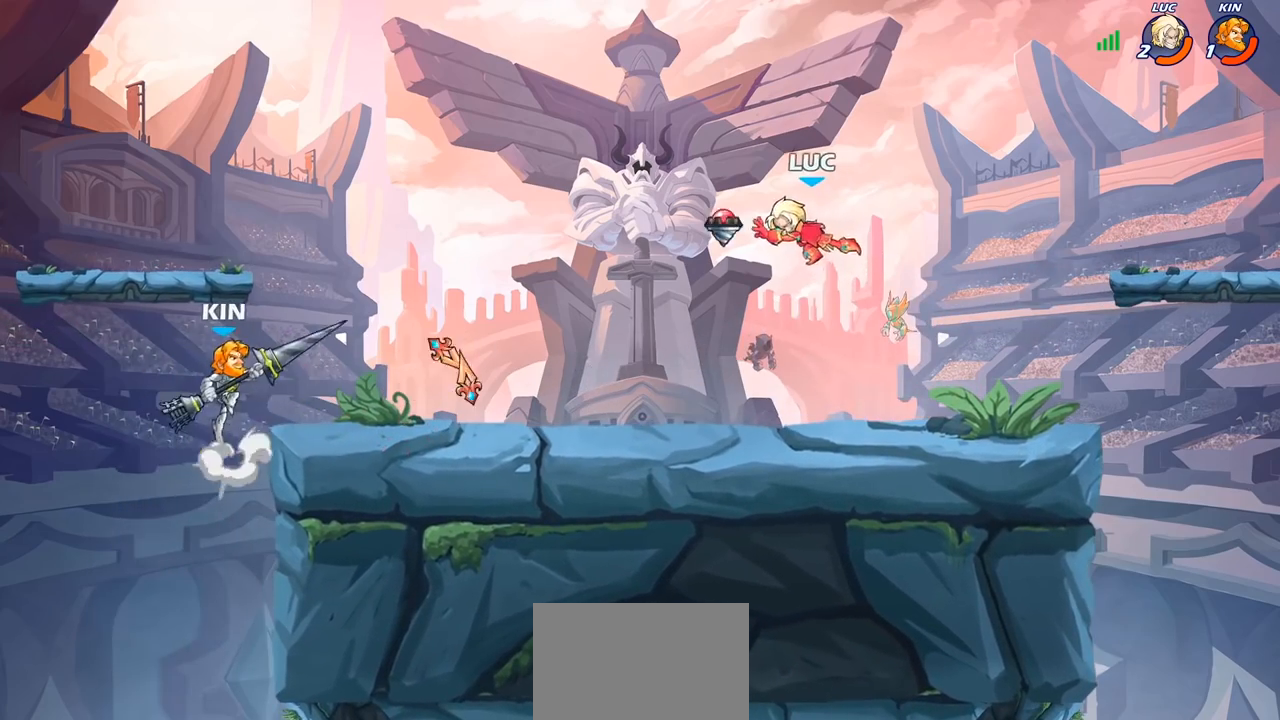
{"buttons": [], "left_stick": "left", "right_stick": "center", "events": [[117, "left_stick", "down-left"], [467, "left_stick", "left"]]}
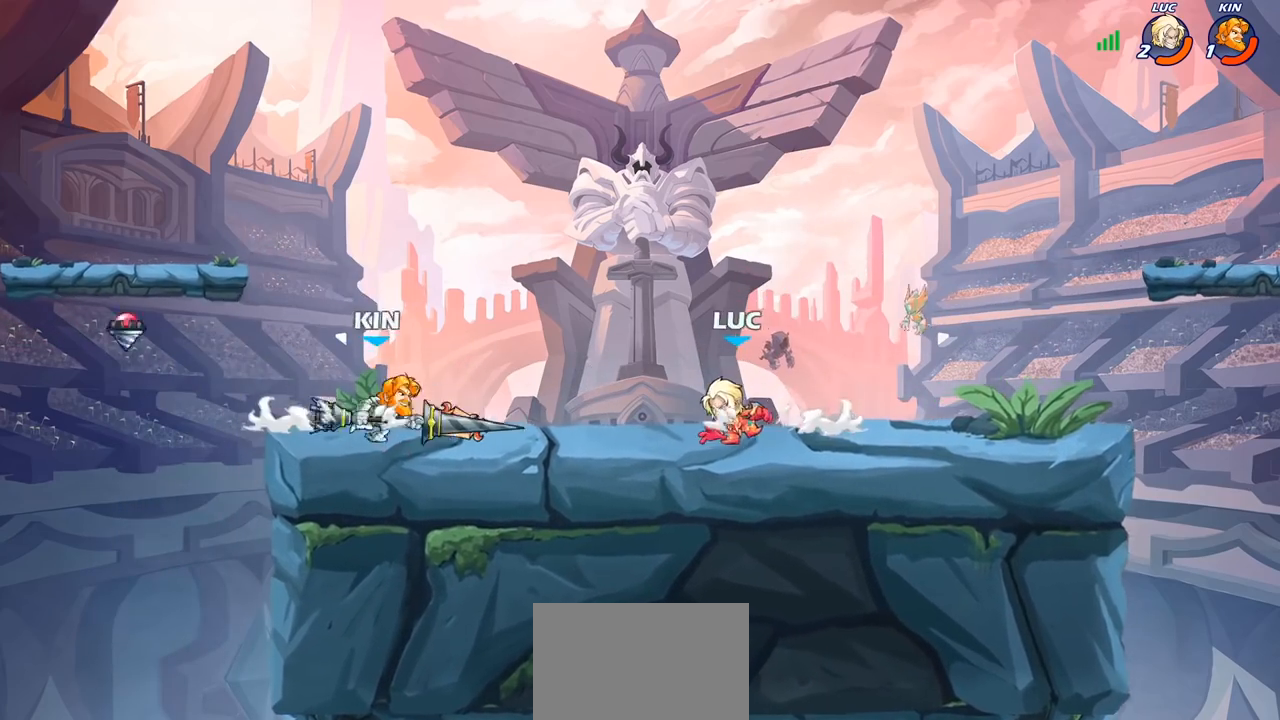
{"buttons": [], "left_stick": "down-left", "right_stick": "center", "events": [[100, "left_stick", "center"], [167, "left_stick", "up-right"], [200, "CROSS", "down"], [333, "CROSS", "up"], [383, "left_stick", "up-left"], [500, "left_stick", "down-left"]]}
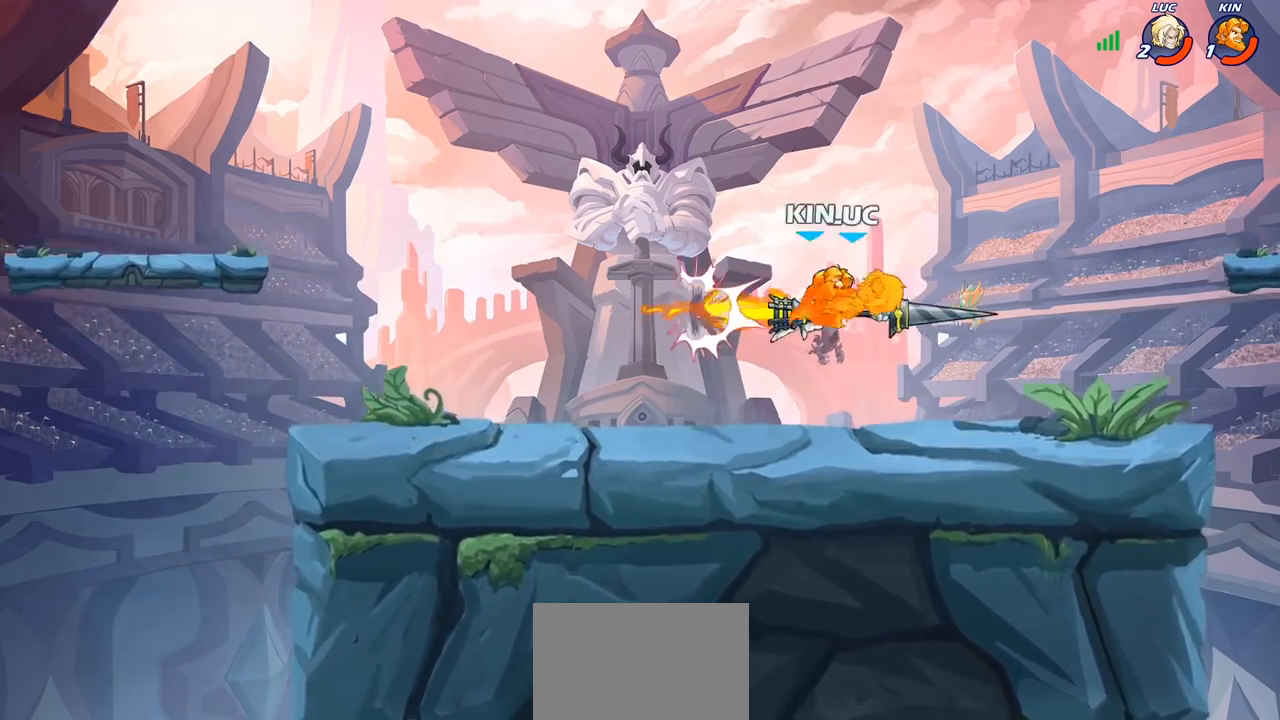
{"buttons": [], "left_stick": "down-left", "right_stick": "center", "events": [[50, "left_stick", "down"], [200, "left_stick", "center"], [417, "left_stick", "down"], [467, "left_stick", "down-left"]]}
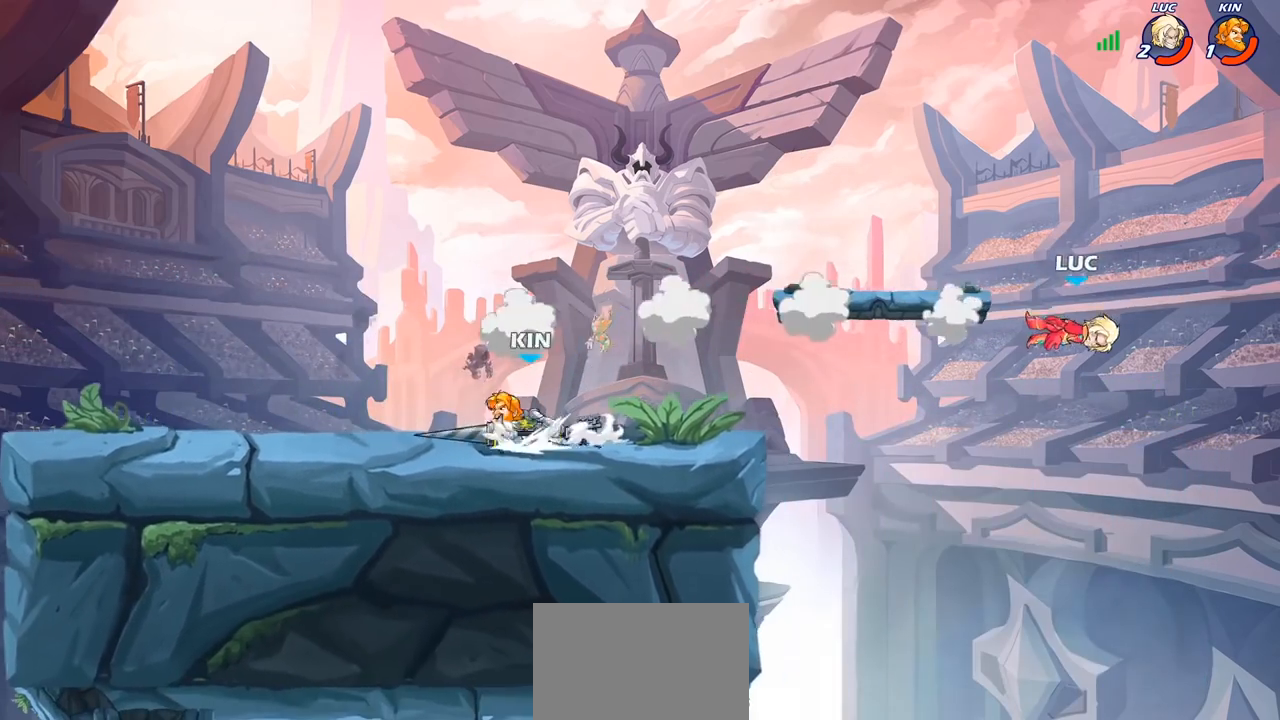
{"buttons": [], "left_stick": "down-left", "right_stick": "center", "events": []}
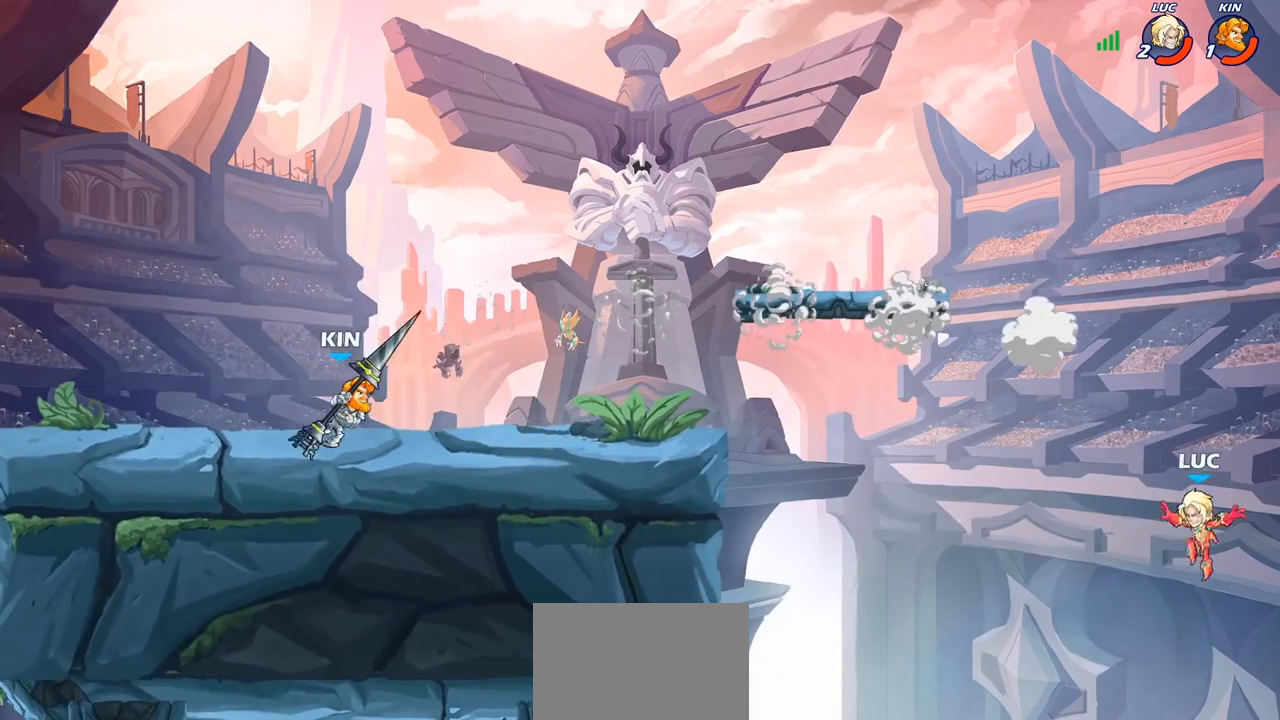
{"buttons": ["CROSS"], "left_stick": "up", "right_stick": "center", "events": [[200, "CROSS", "down"], [233, "left_stick", "up-left"], [333, "left_stick", "up"], [350, "CROSS", "up"], [450, "CROSS", "down"]]}
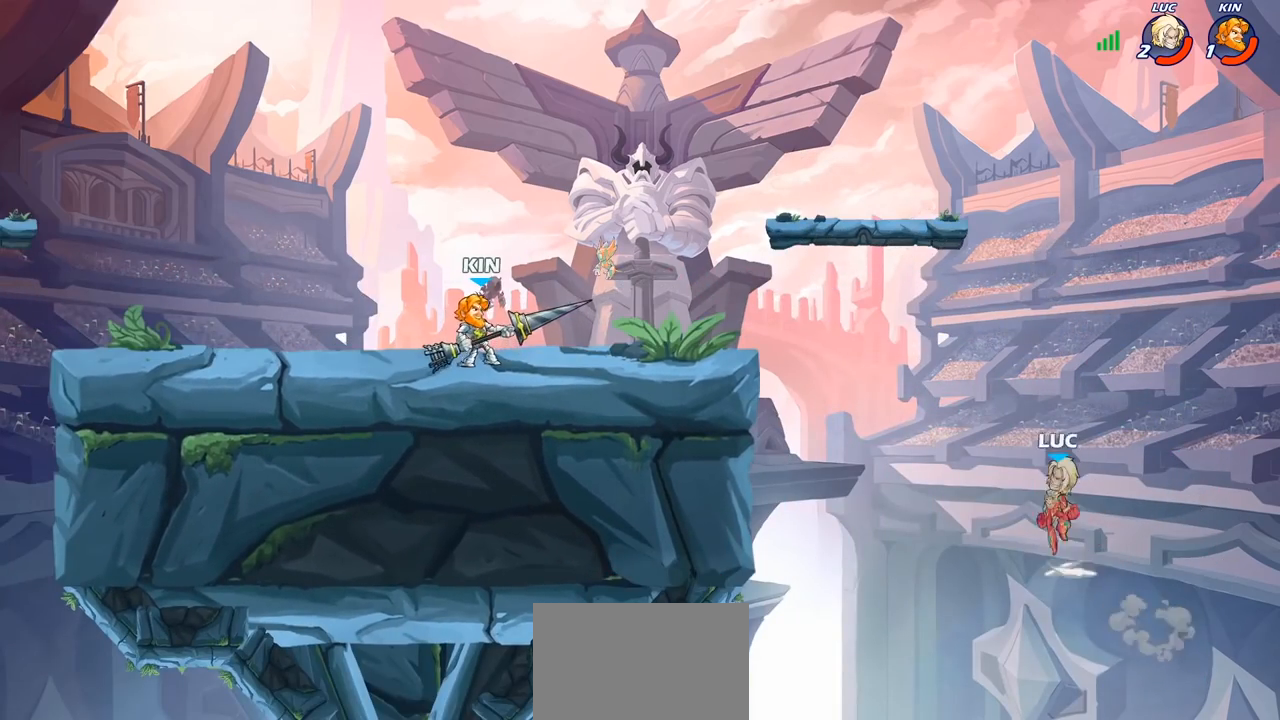
{"buttons": [], "left_stick": "center", "right_stick": "center", "events": [[100, "CIRCLE", "down"], [100, "CROSS", "up"], [200, "CIRCLE", "up"], [300, "left_stick", "center"]]}
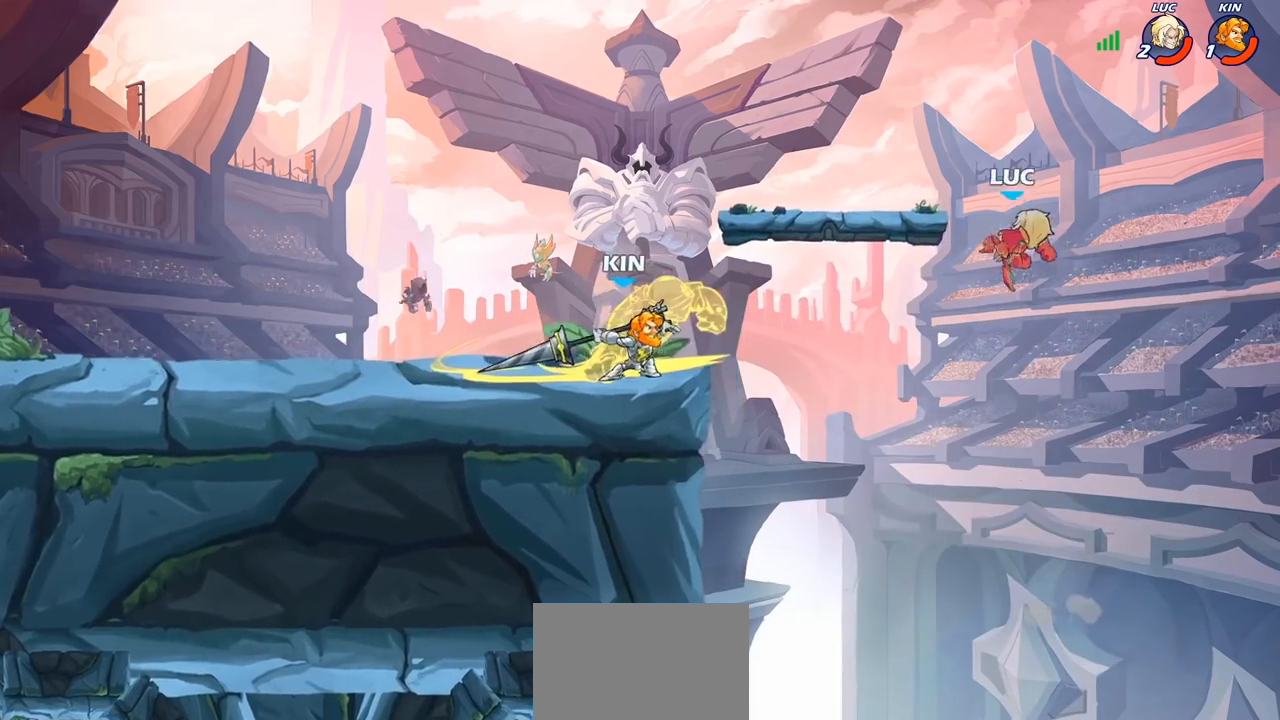
{"buttons": [], "left_stick": "up-left", "right_stick": "center", "events": [[67, "left_stick", "up-left"]]}
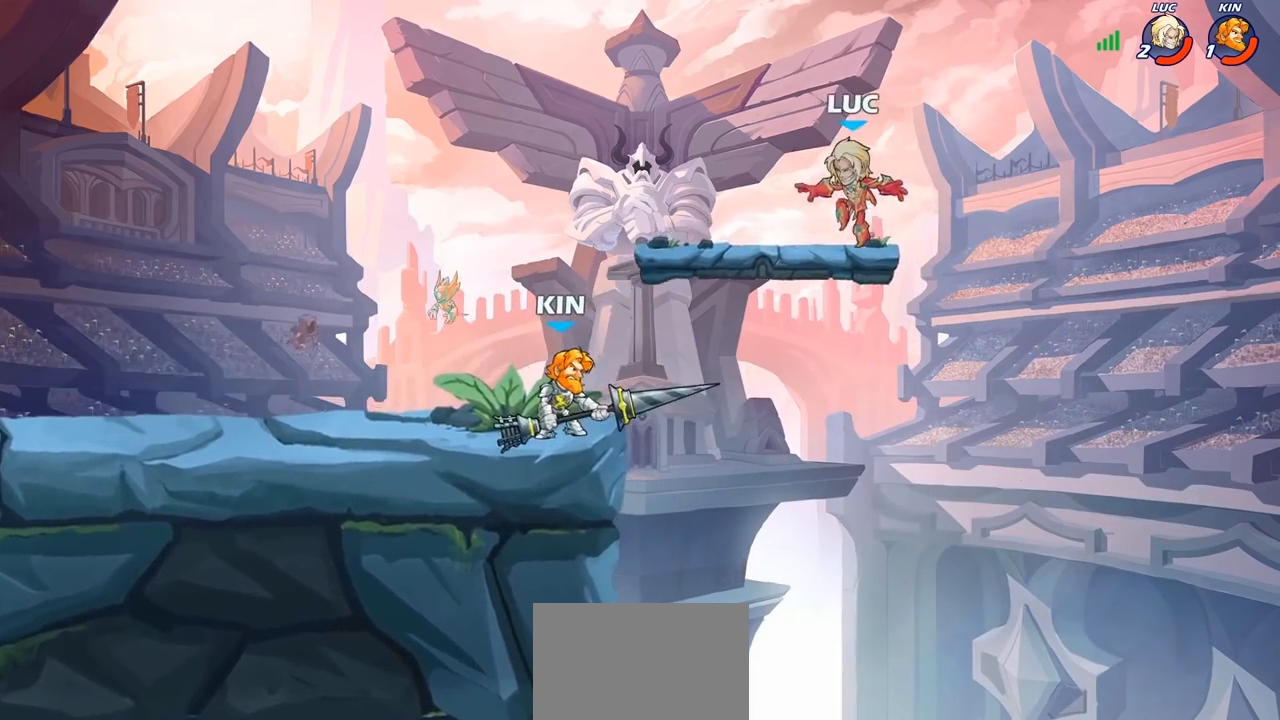
{"buttons": [], "left_stick": "right", "right_stick": "center", "events": [[67, "left_stick", "up-right"], [267, "left_stick", "up"], [367, "left_stick", "up-left"], [483, "left_stick", "right"]]}
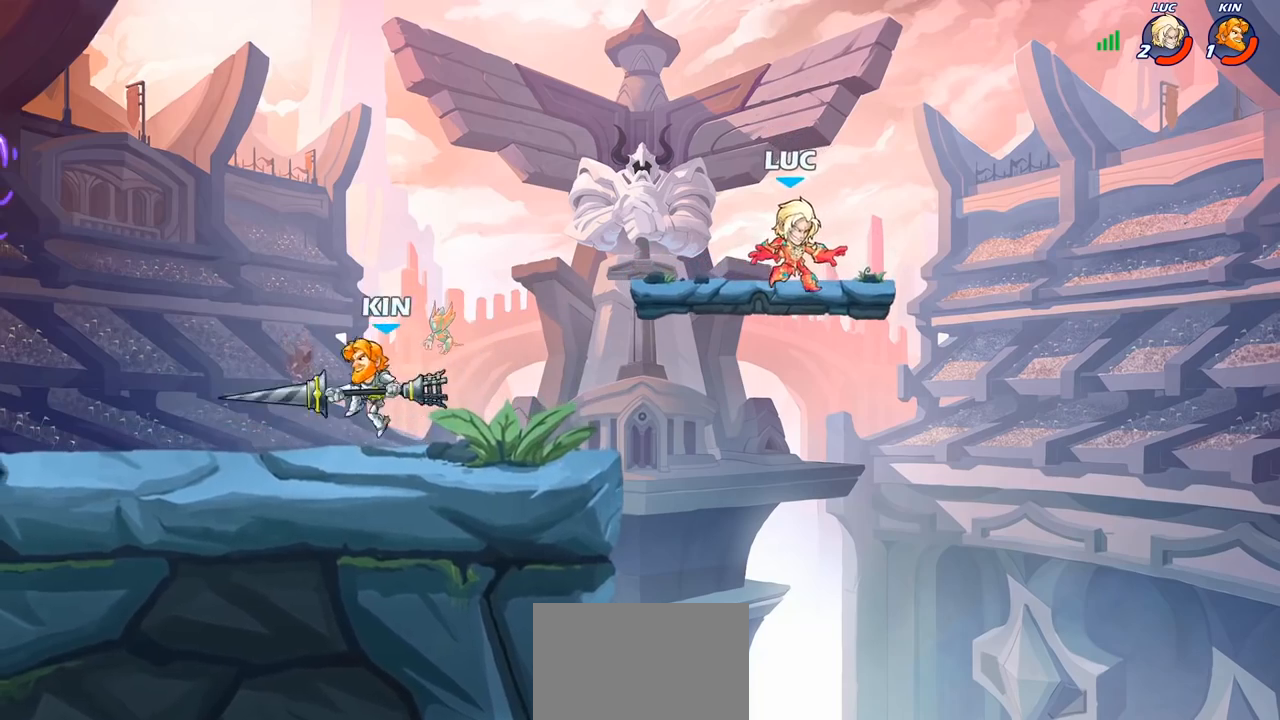
{"buttons": ["SQUARE", "R1", "R2"], "left_stick": "down-left", "right_stick": "center", "events": [[83, "left_stick", "up-left"], [183, "left_stick", "left"], [433, "R2", "down"], [433, "left_stick", "down-left"], [450, "R1", "down"], [483, "SQUARE", "down"]]}
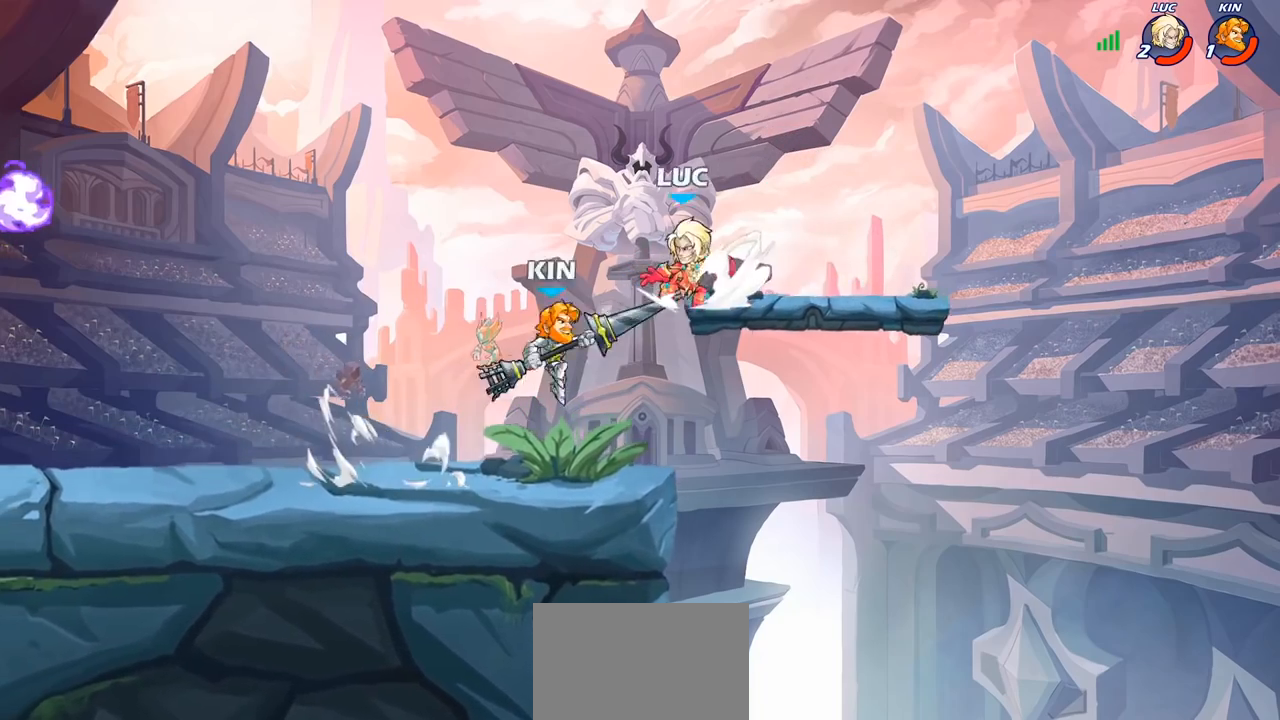
{"buttons": [], "left_stick": "center", "right_stick": "center", "events": [[50, "R1", "up"], [67, "R2", "up"], [83, "SQUARE", "up"], [100, "left_stick", "center"]]}
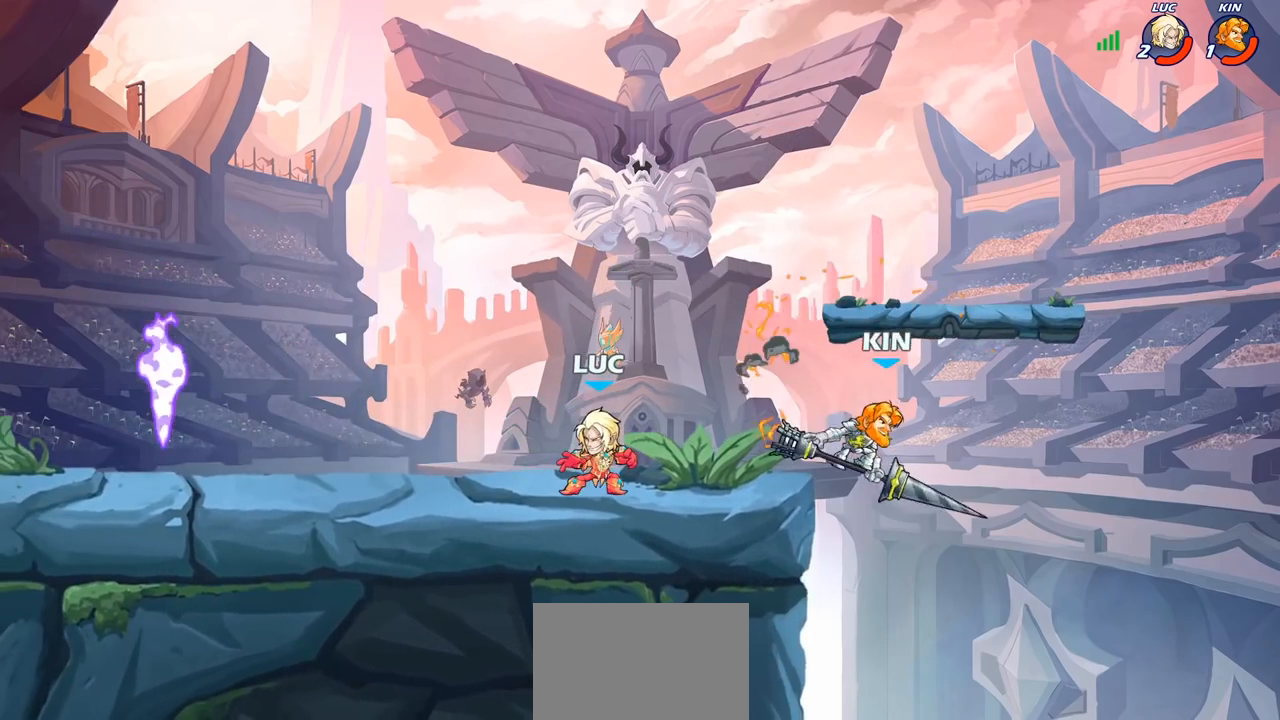
{"buttons": ["SQUARE"], "left_stick": "down", "right_stick": "center", "events": [[50, "left_stick", "left"], [200, "left_stick", "right"], [367, "R1", "down"], [367, "R2", "down"], [450, "SQUARE", "down"], [450, "left_stick", "down"], [500, "R1", "up"], [500, "R2", "up"]]}
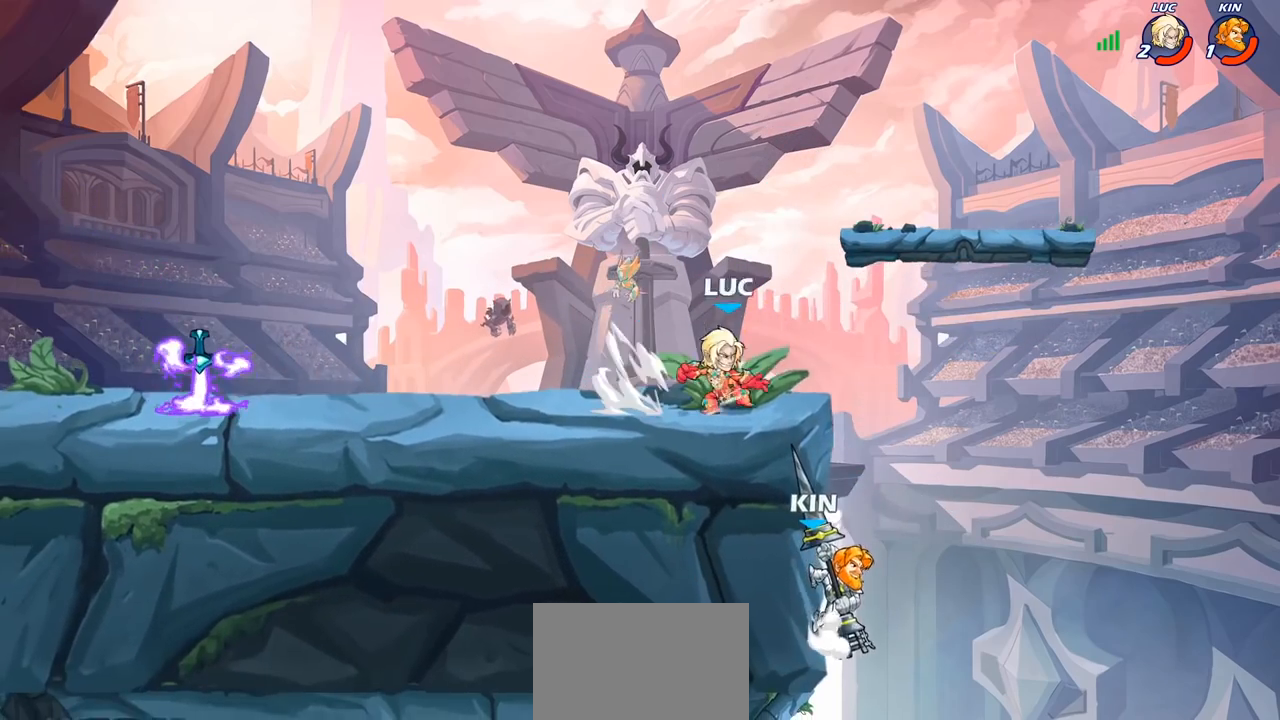
{"buttons": ["CROSS"], "left_stick": "left", "right_stick": "center", "events": [[83, "SQUARE", "up"], [317, "left_stick", "center"], [483, "CROSS", "down"], [483, "left_stick", "left"]]}
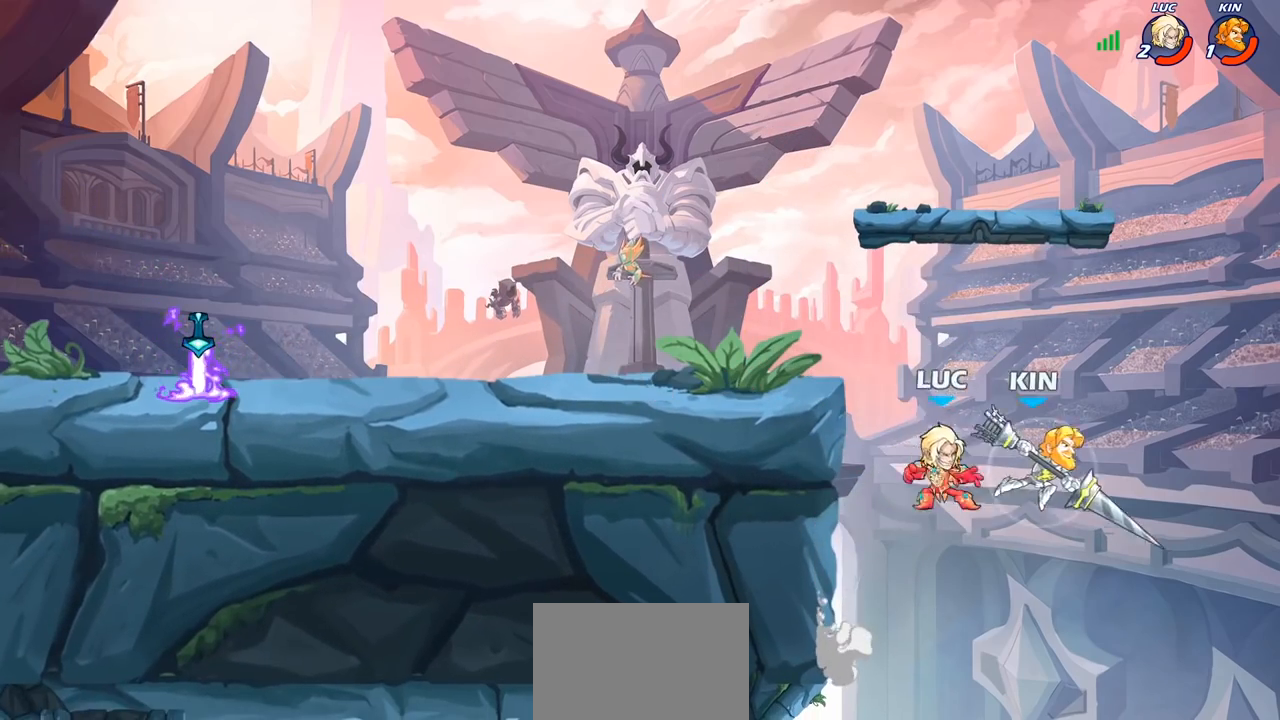
{"buttons": ["CROSS"], "left_stick": "left", "right_stick": "center", "events": [[100, "CROSS", "up"], [150, "left_stick", "center"], [350, "CROSS", "down"], [367, "left_stick", "left"]]}
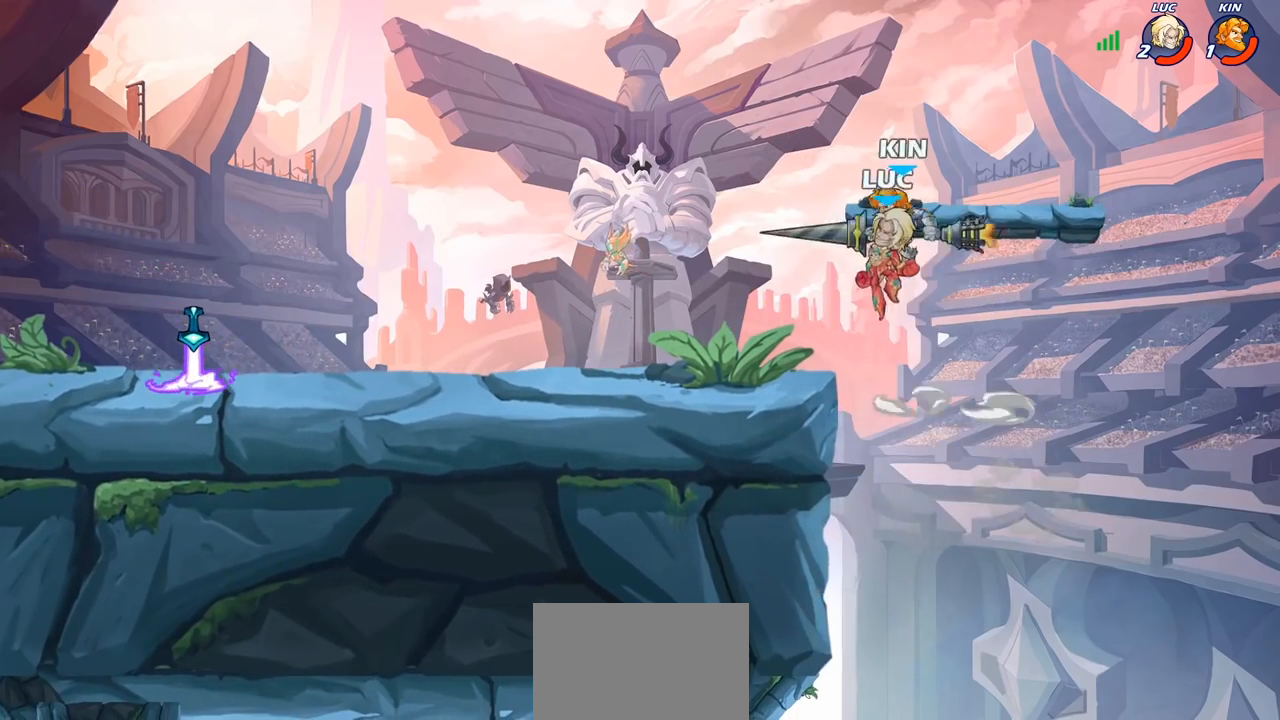
{"buttons": [], "left_stick": "center", "right_stick": "center", "events": [[17, "CROSS", "up"], [267, "left_stick", "down-left"], [483, "left_stick", "center"]]}
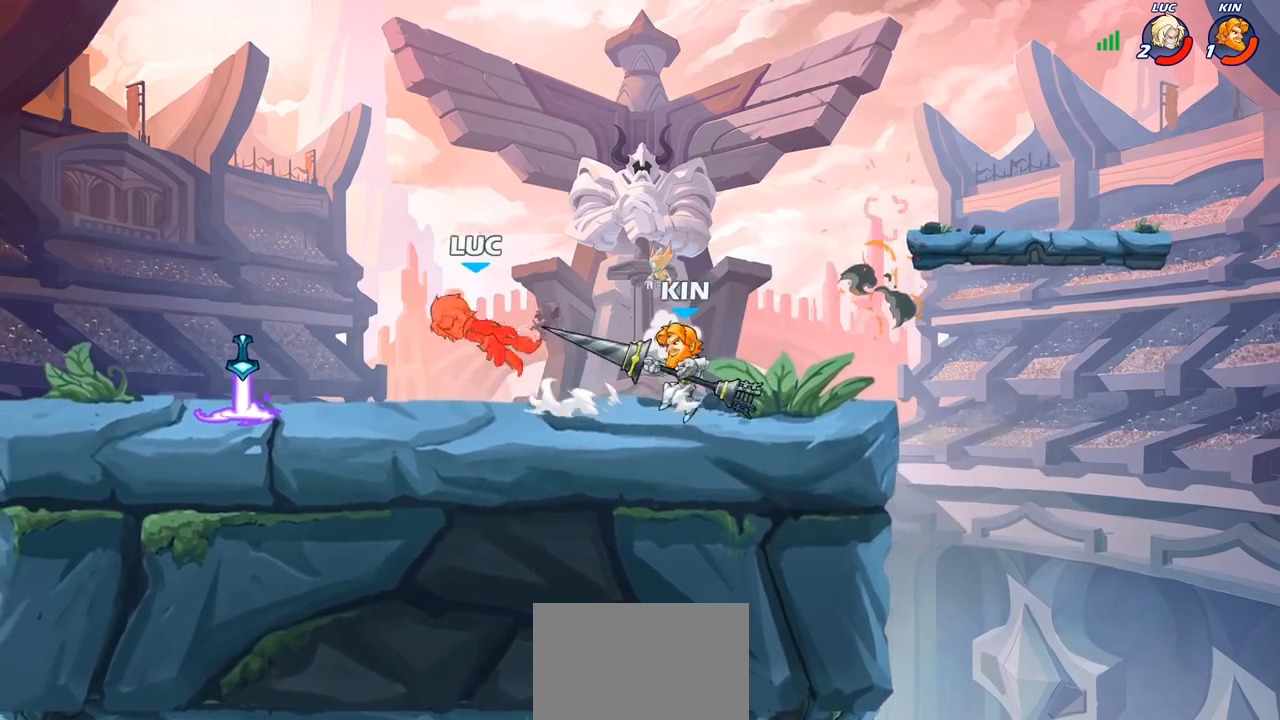
{"buttons": [], "left_stick": "left", "right_stick": "center", "events": [[100, "left_stick", "left"], [283, "left_stick", "down"], [350, "R1", "down"], [383, "CROSS", "down"], [433, "left_stick", "left"], [483, "R1", "up"], [500, "CROSS", "up"]]}
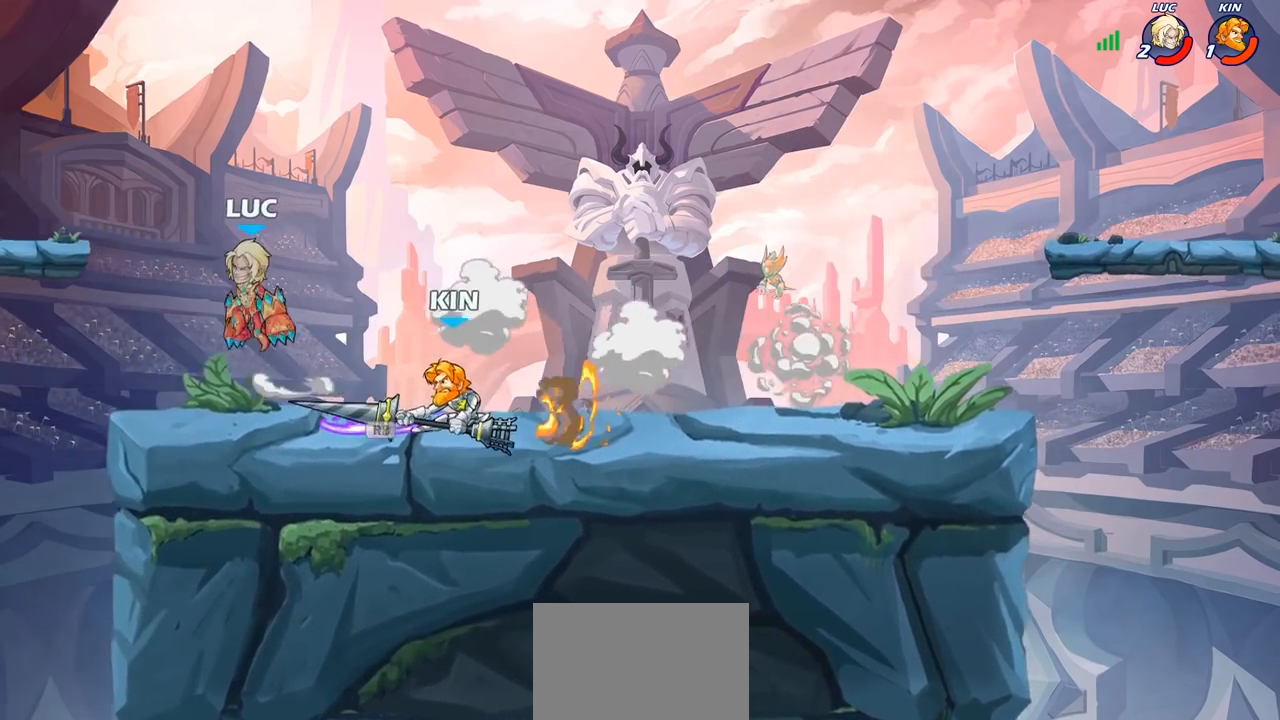
{"buttons": [], "left_stick": "down-left", "right_stick": "center", "events": [[67, "left_stick", "up"], [117, "left_stick", "up-right"], [250, "left_stick", "right"], [417, "left_stick", "down-left"]]}
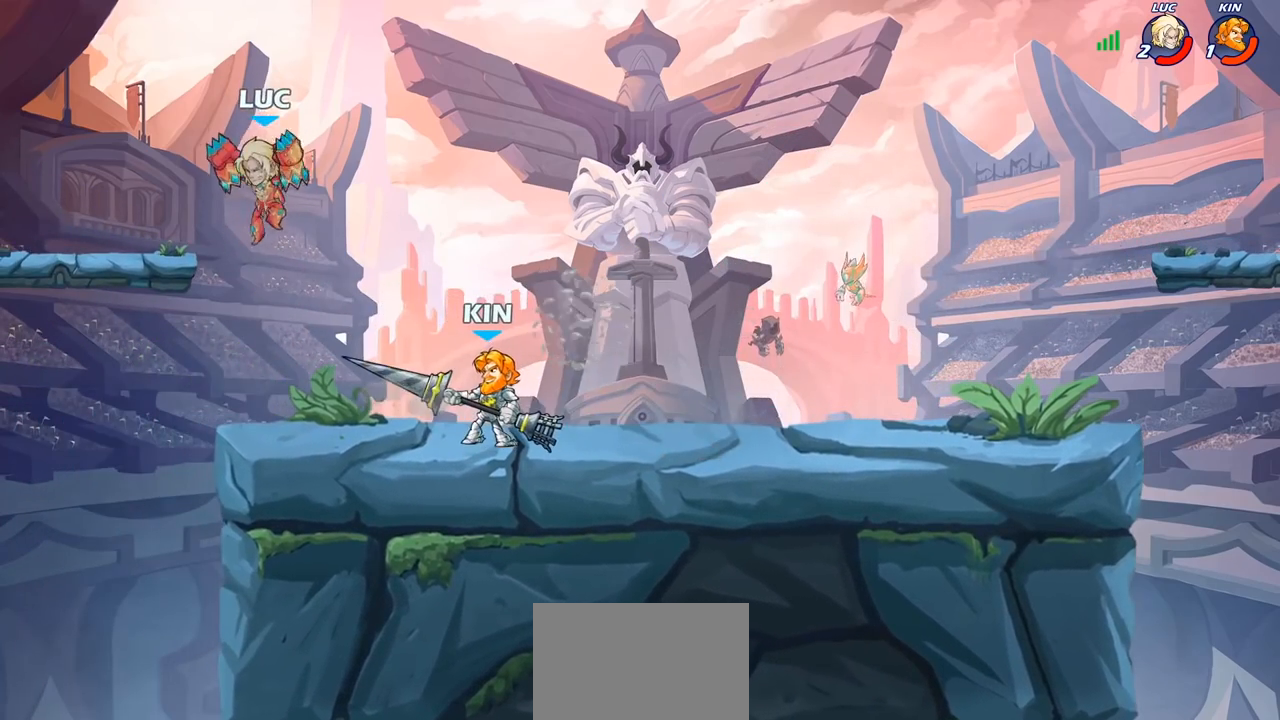
{"buttons": [], "left_stick": "right", "right_stick": "center", "events": [[133, "left_stick", "down-right"], [200, "left_stick", "right"], [367, "CIRCLE", "down"], [383, "R1", "down"], [383, "R2", "down"], [433, "CIRCLE", "up"], [450, "R1", "up"], [450, "R2", "up"]]}
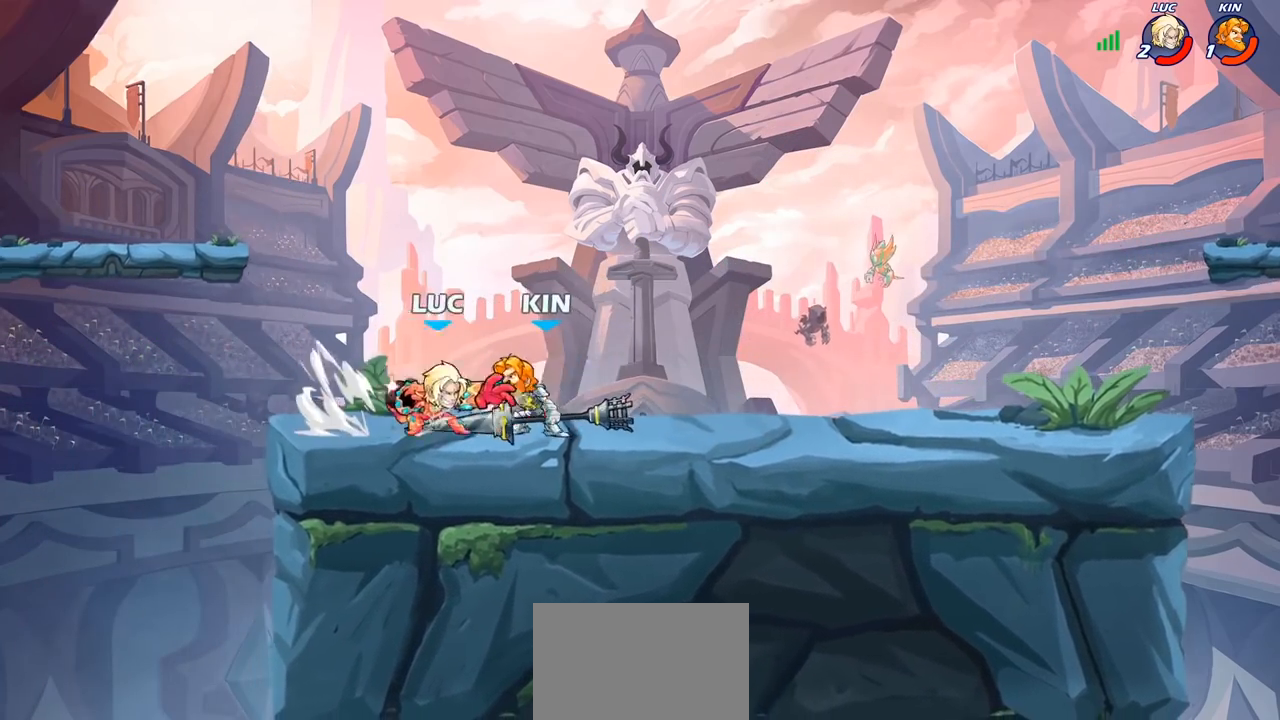
{"buttons": [], "left_stick": "center", "right_stick": "center", "events": [[83, "left_stick", "center"]]}
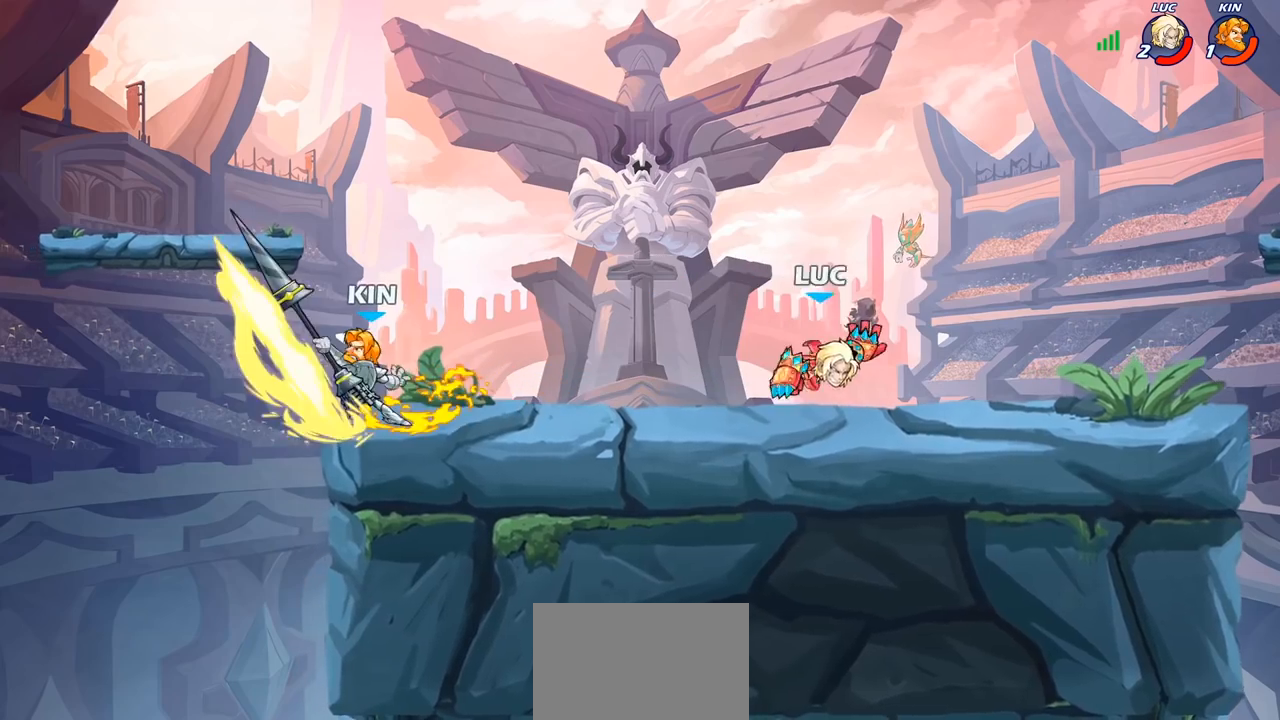
{"buttons": ["CIRCLE"], "left_stick": "down-left", "right_stick": "center", "events": [[183, "left_stick", "left"], [400, "R1", "down"], [400, "R2", "down"], [400, "left_stick", "down-left"], [450, "CIRCLE", "down"], [483, "R1", "up"], [483, "R2", "up"]]}
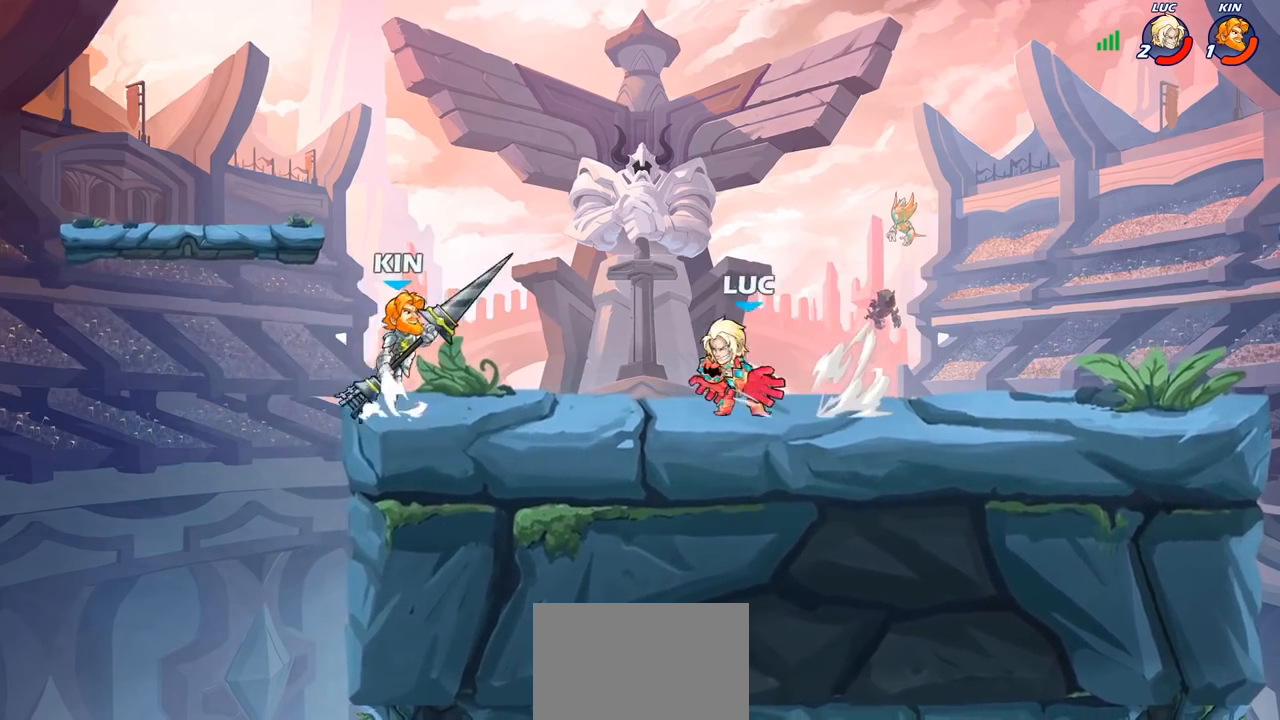
{"buttons": [], "left_stick": "center", "right_stick": "center", "events": [[33, "CIRCLE", "up"], [33, "left_stick", "center"]]}